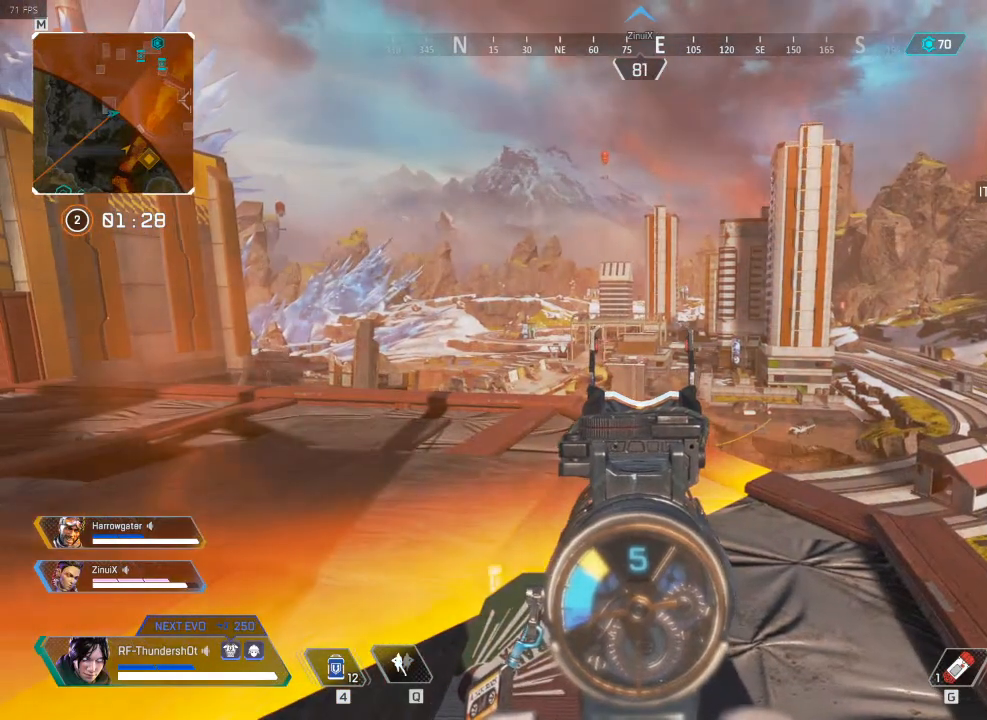
Gameplay with keyboard; each line is a JSON object with the keys held at the frame after it. "events" lists presses ("down") and releases ("up") of ".", "/", "0", "1", "2", "3", "4", "5", "6", "7", "8", "9", "a", "alt_l", "alt_r", "b", "backslash", "backspace", "c", "caps_lock", "comma", "ctrl_l", "ctrl_r", "d", "down", "e", "equals", "escape", "f", "f1", "f10", "f11", "f12", "f2", "f3", "f4", "f5", "f6", "f7", "f8", "f9", "g", "h", "i", "j", "k", "l", "lbracket", "left", "m", "minus", "n", "o", "p", "q", "quote", "r", "rbracket", "return", "right", "s", "semicolon", "shift_l", "shift_r", "space", "super", "t", "tab", "tilde", "u", "up", "v", "w", "x", "y" and "z" between this image and that frame as [ms after this image, input, new state], when the widget could be followed in between. No other keys are recorded. Mouse input is not recorded.
{"keys": [], "events": []}
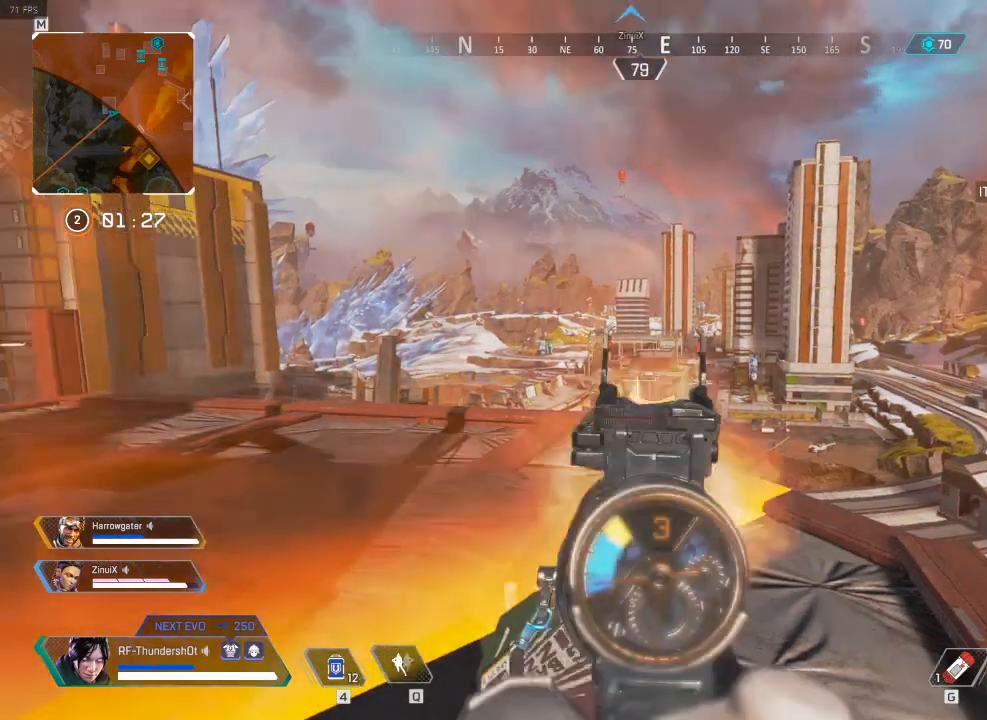
{"keys": [], "events": []}
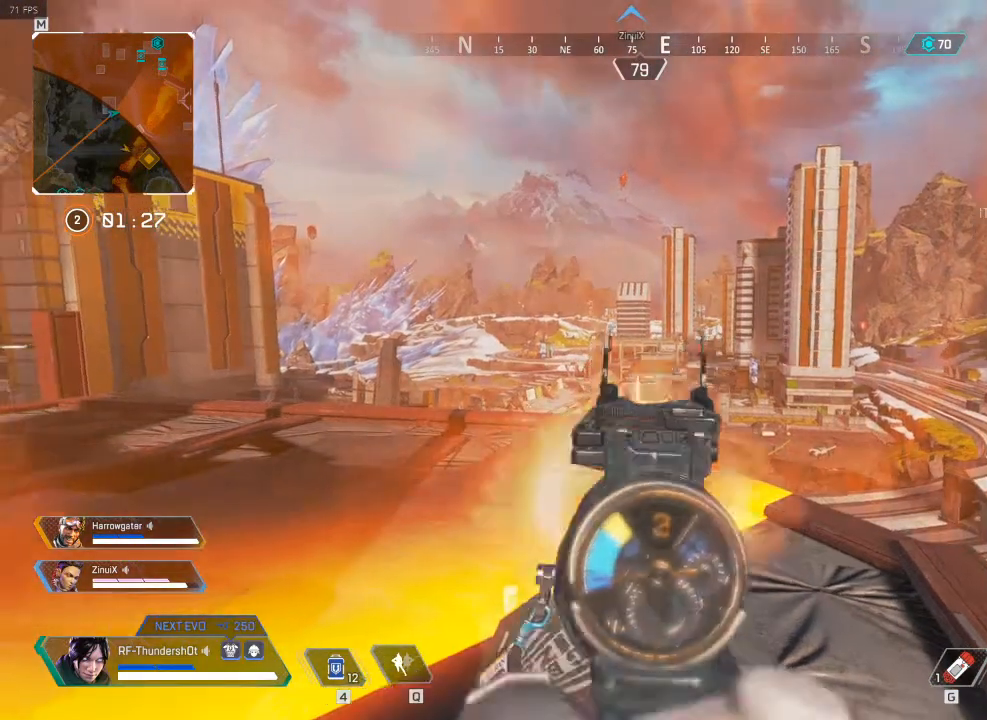
{"keys": [], "events": []}
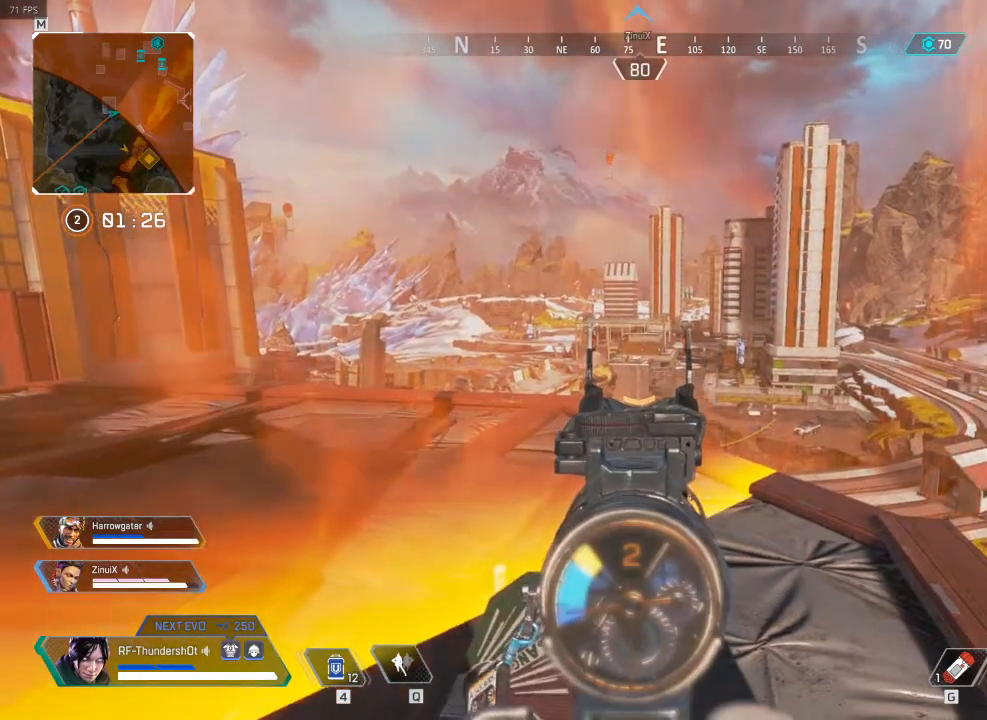
{"keys": ["s"], "events": [[500, "s", "down"]]}
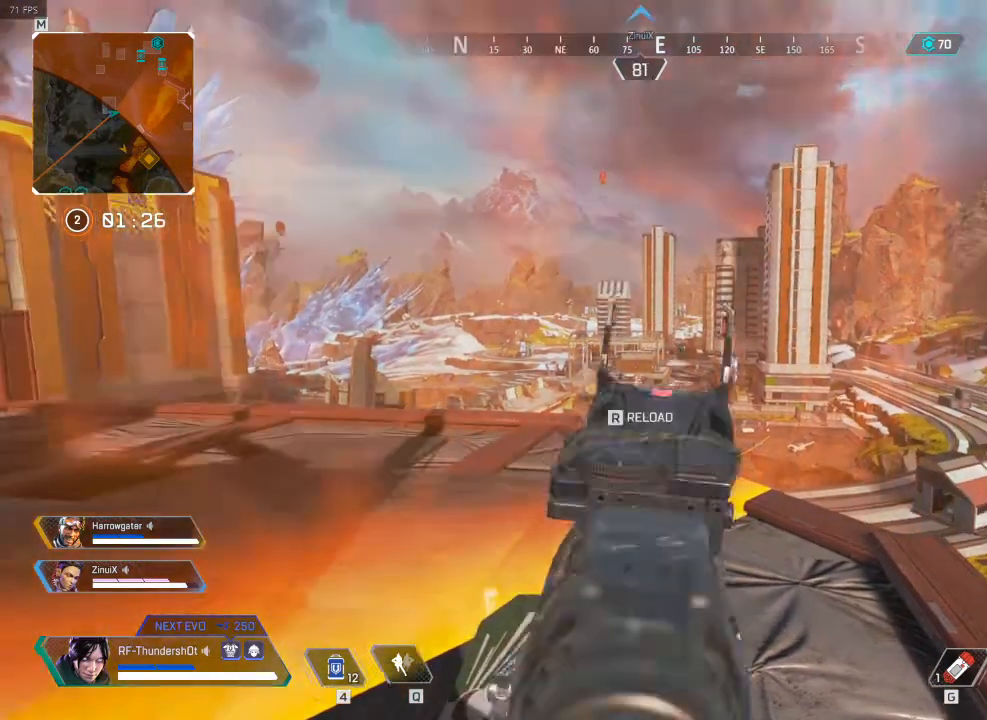
{"keys": [], "events": [[83, "s", "up"]]}
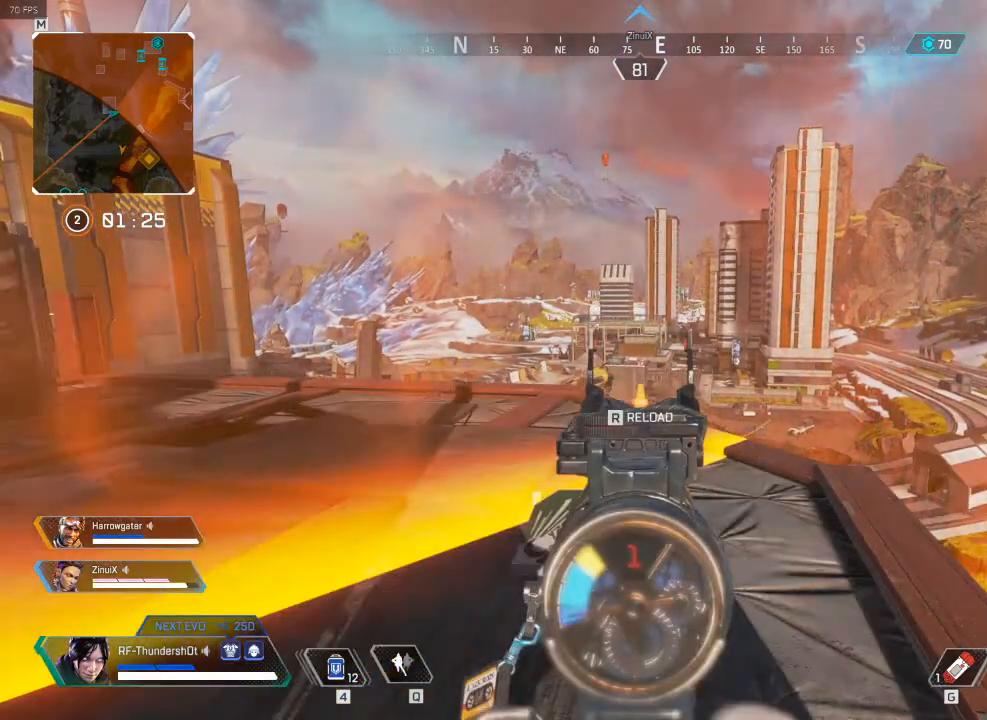
{"keys": [], "events": [[100, "a", "down"], [383, "a", "up"]]}
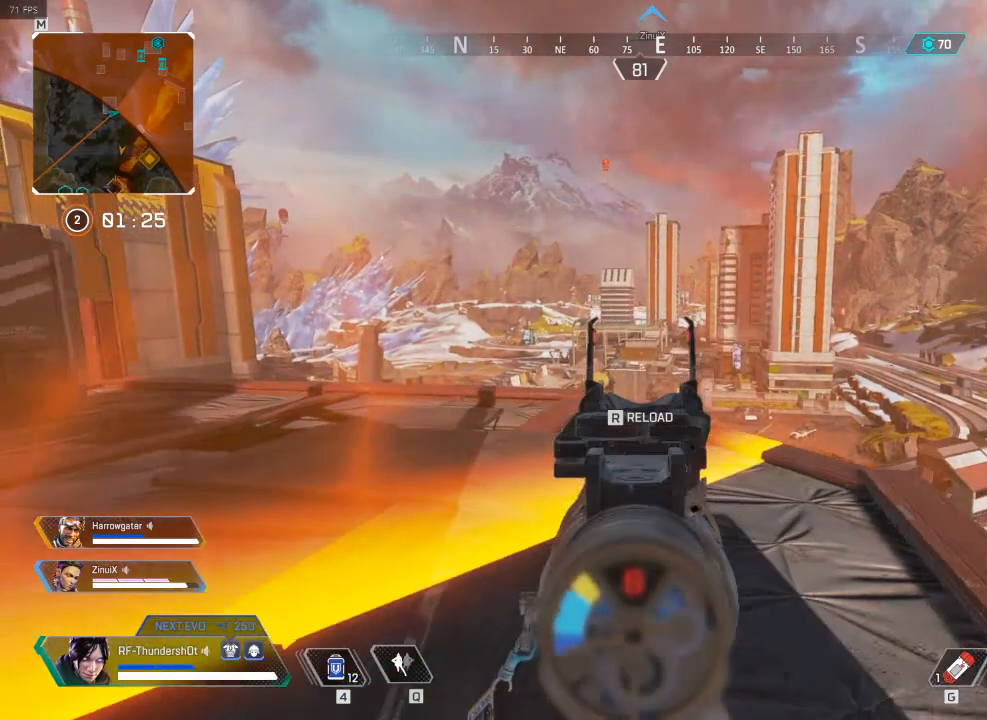
{"keys": ["d"], "events": [[217, "r", "down"], [233, "r", "up"], [367, "d", "down"]]}
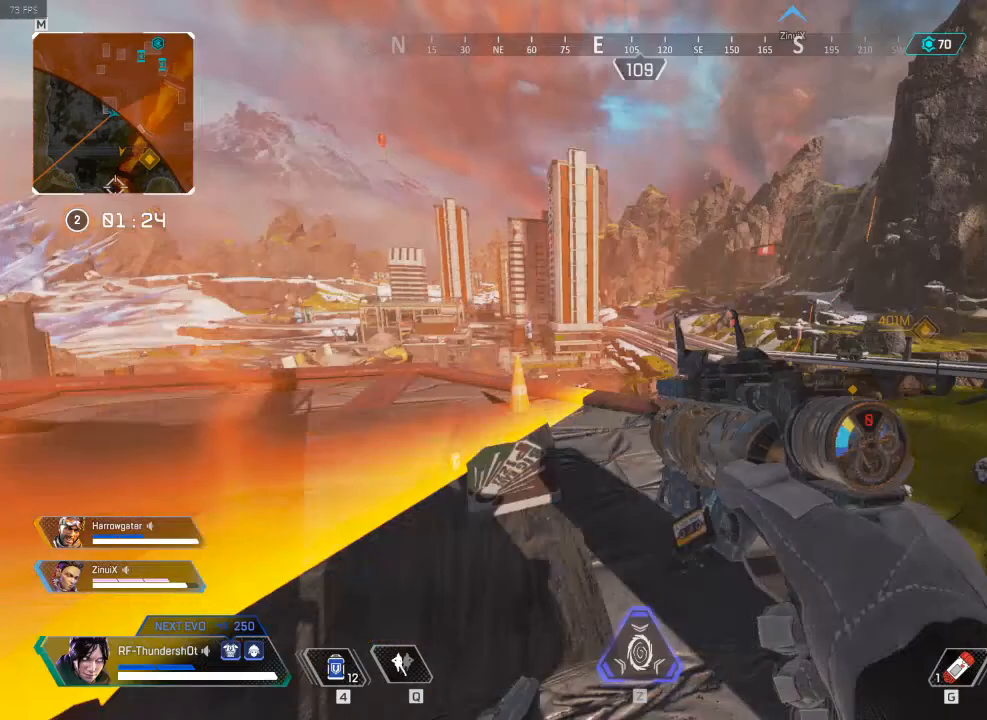
{"keys": [], "events": [[100, "w", "down"], [383, "d", "up"], [383, "w", "up"]]}
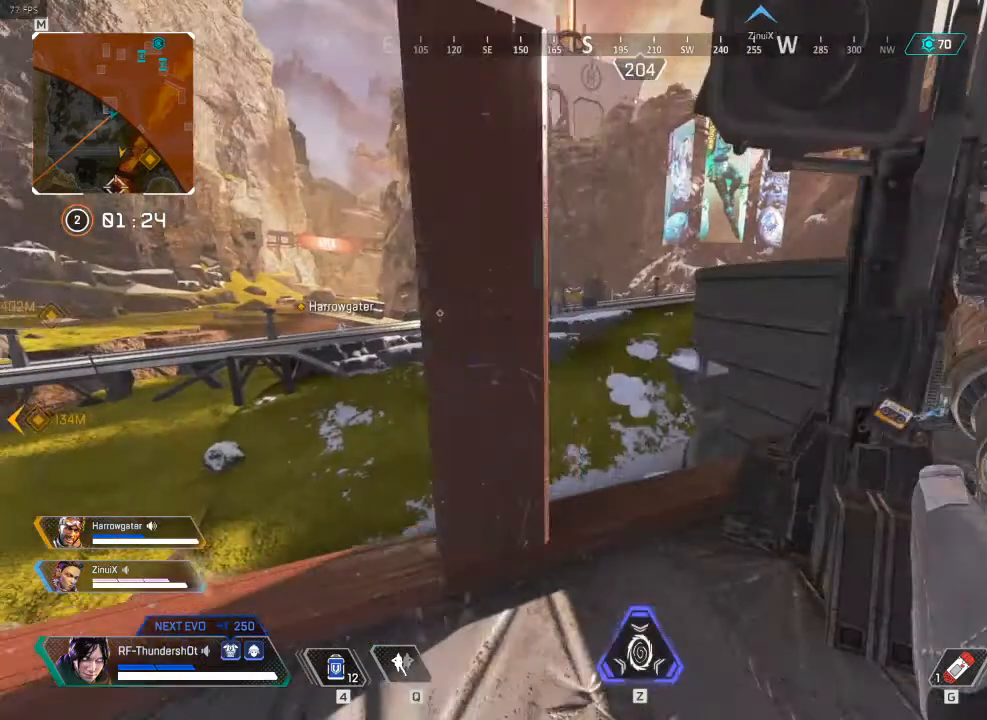
{"keys": ["s"], "events": [[317, "s", "down"]]}
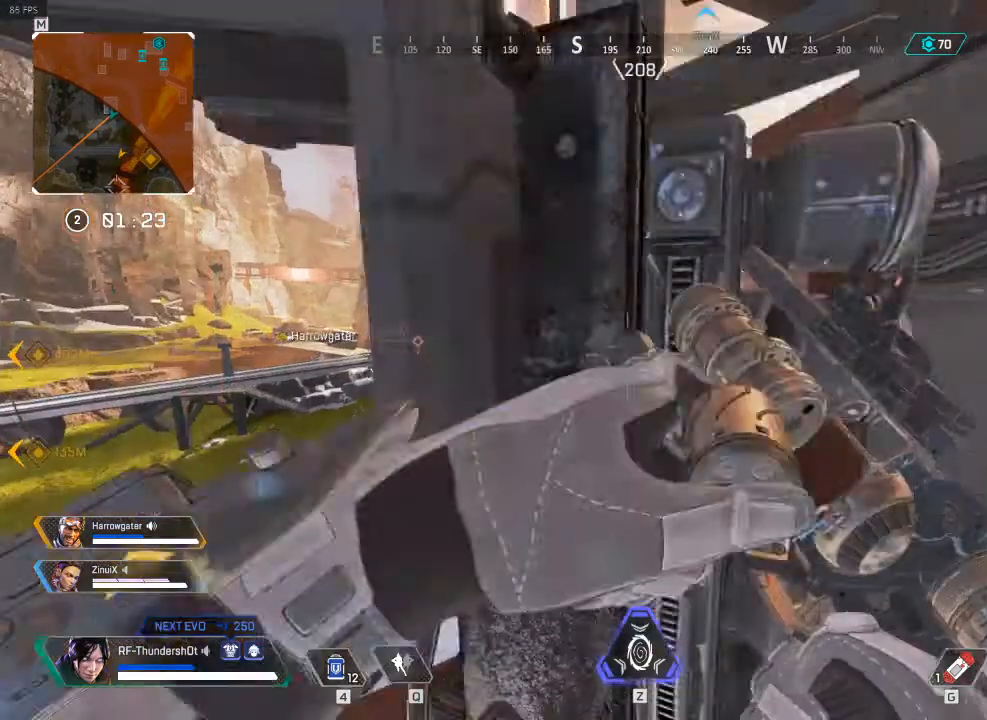
{"keys": ["d", "shift_l", "w"], "events": [[83, "s", "up"], [300, "d", "down"], [333, "shift_l", "down"], [333, "w", "down"]]}
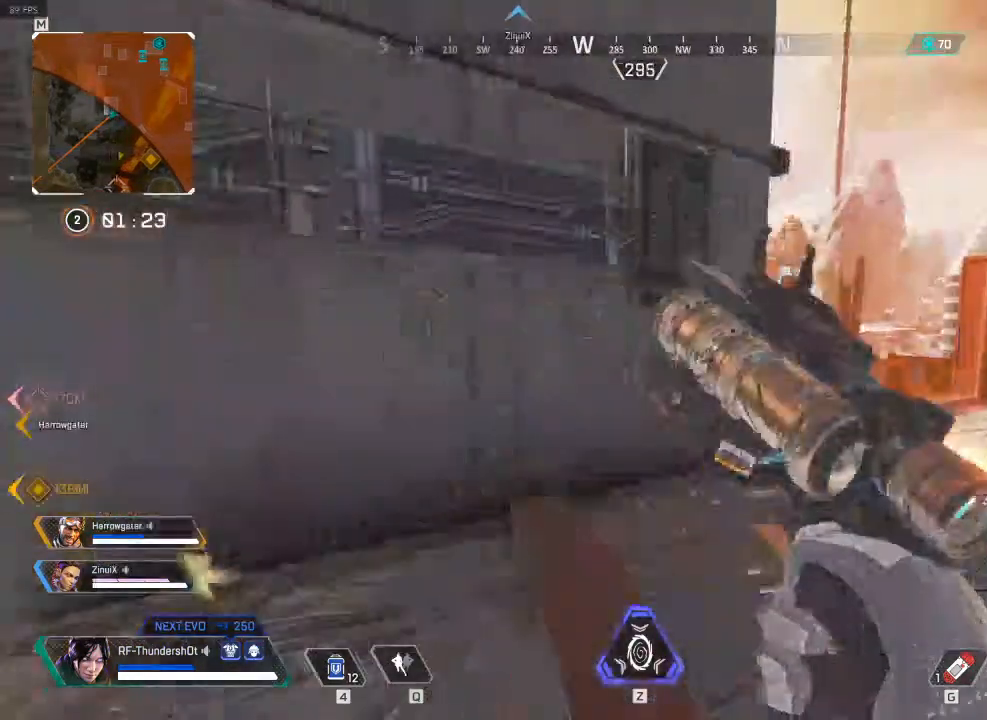
{"keys": ["shift_l", "w"], "events": [[50, "3", "down"], [67, "d", "up"], [200, "3", "up"]]}
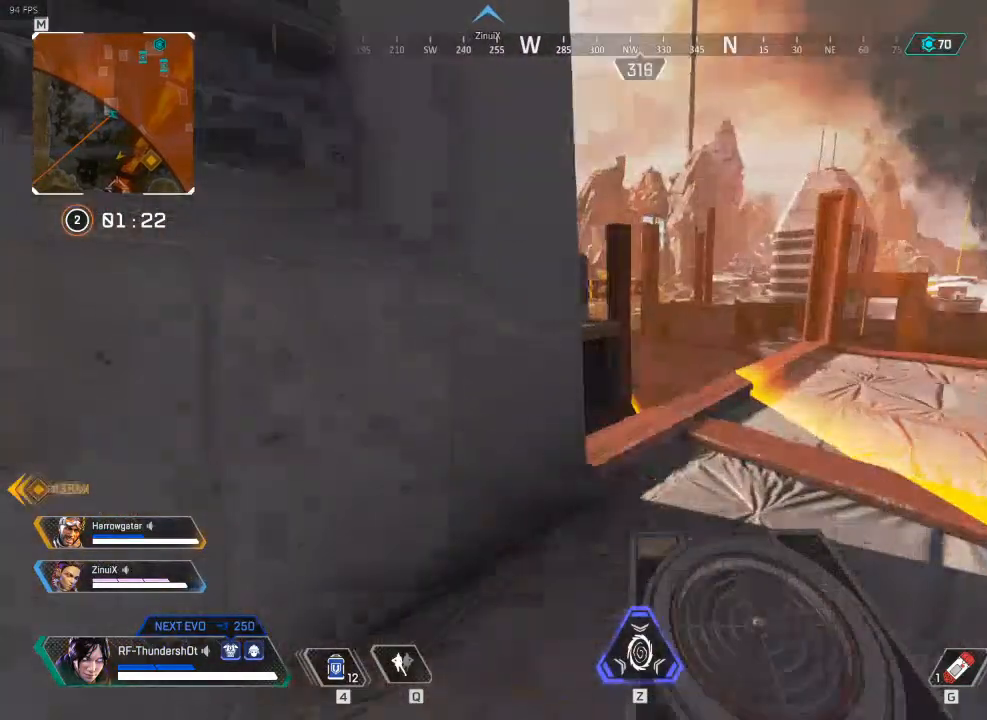
{"keys": ["5", "shift_l", "w"], "events": [[417, "5", "down"]]}
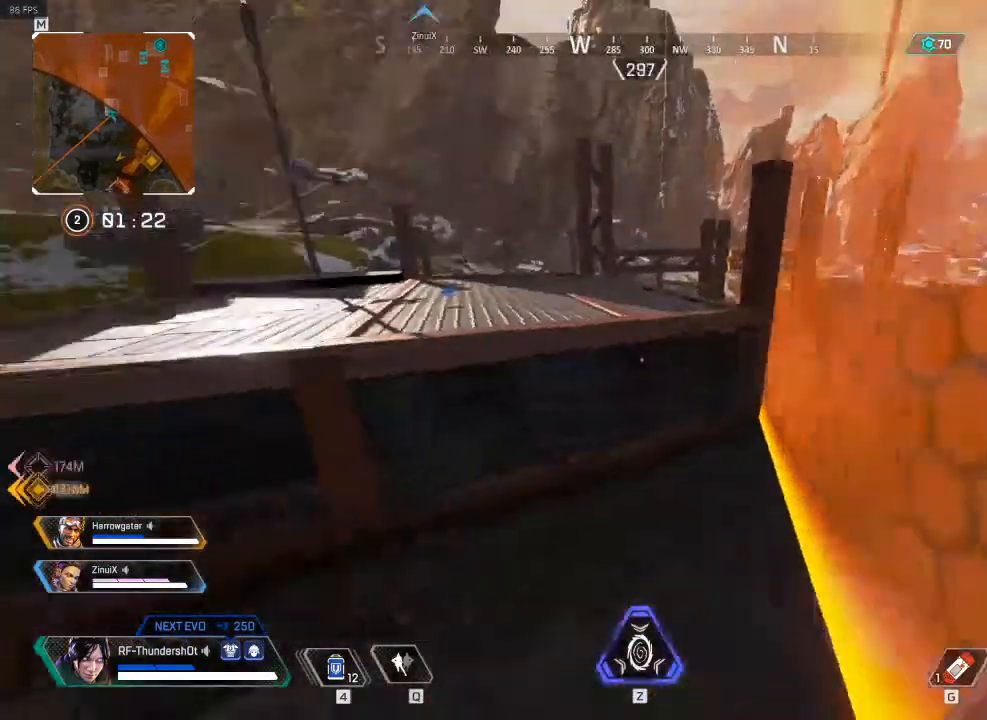
{"keys": ["5", "shift_l", "w"], "events": [[67, "space", "down"], [267, "space", "up"], [300, "a", "down"], [450, "a", "up"]]}
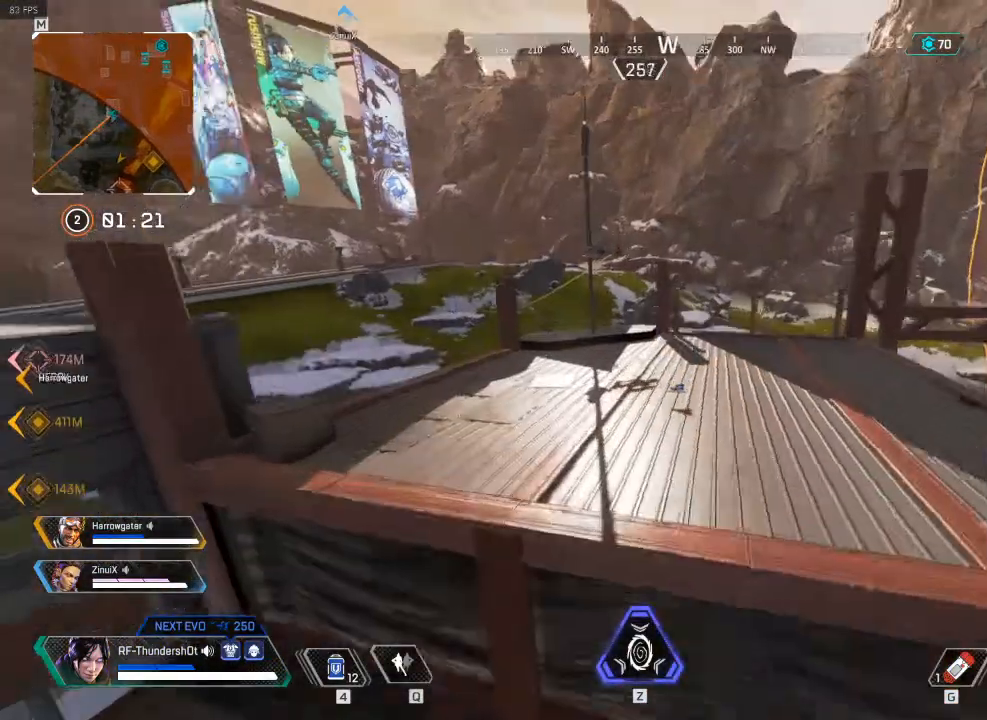
{"keys": ["shift_l", "w"], "events": [[250, "5", "up"]]}
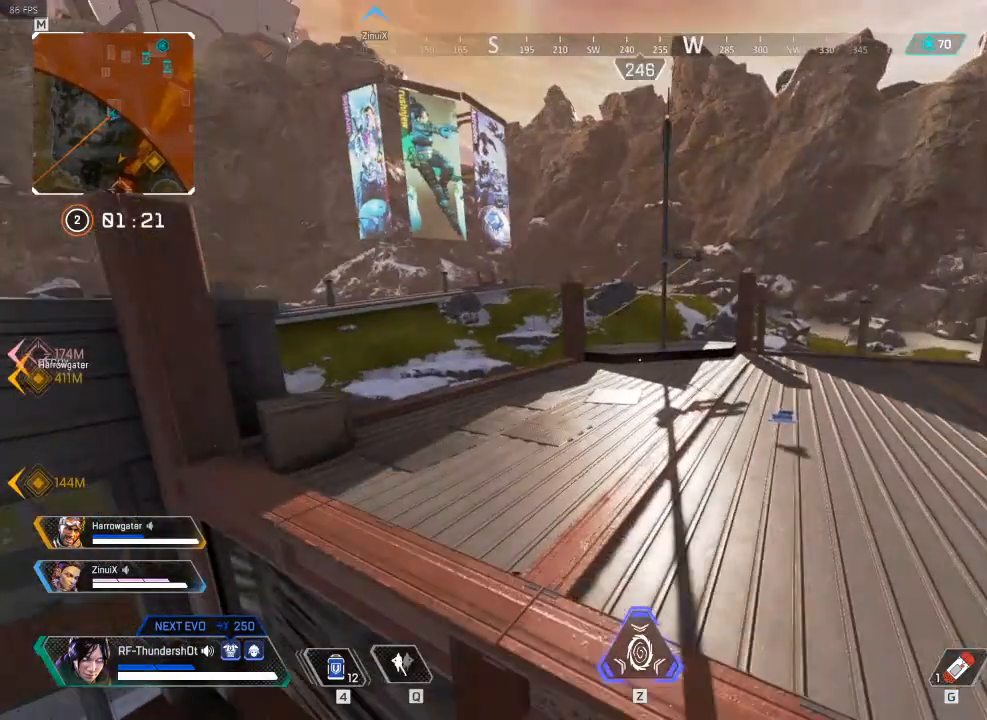
{"keys": ["shift_l", "w"], "events": []}
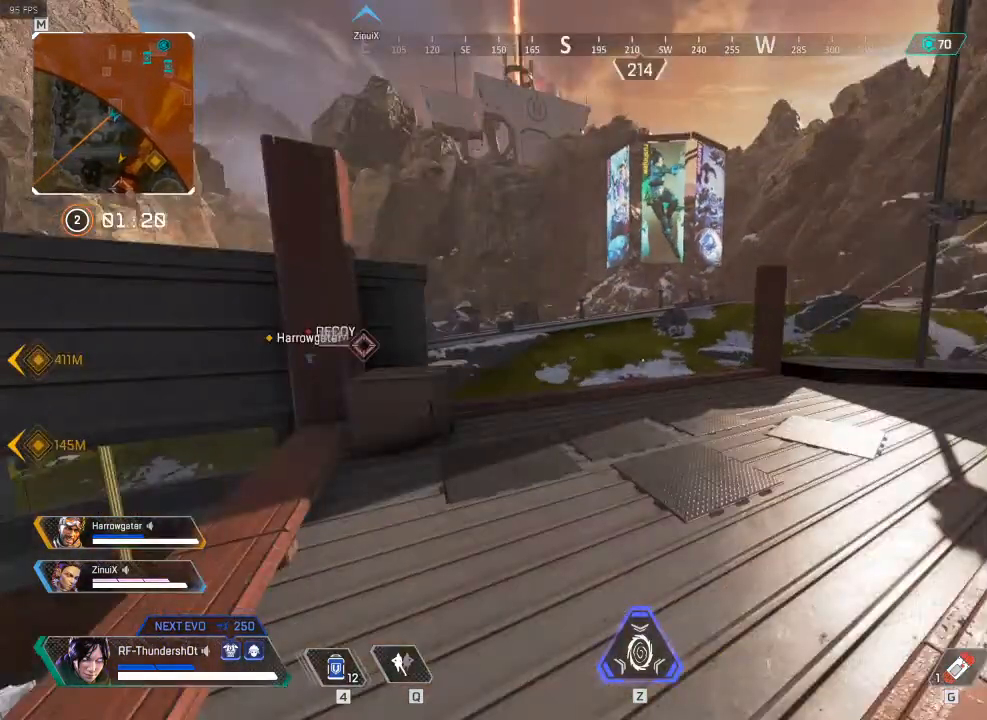
{"keys": ["2", "d"], "events": [[50, "d", "down"], [300, "w", "up"], [383, "shift_l", "up"], [433, "2", "down"]]}
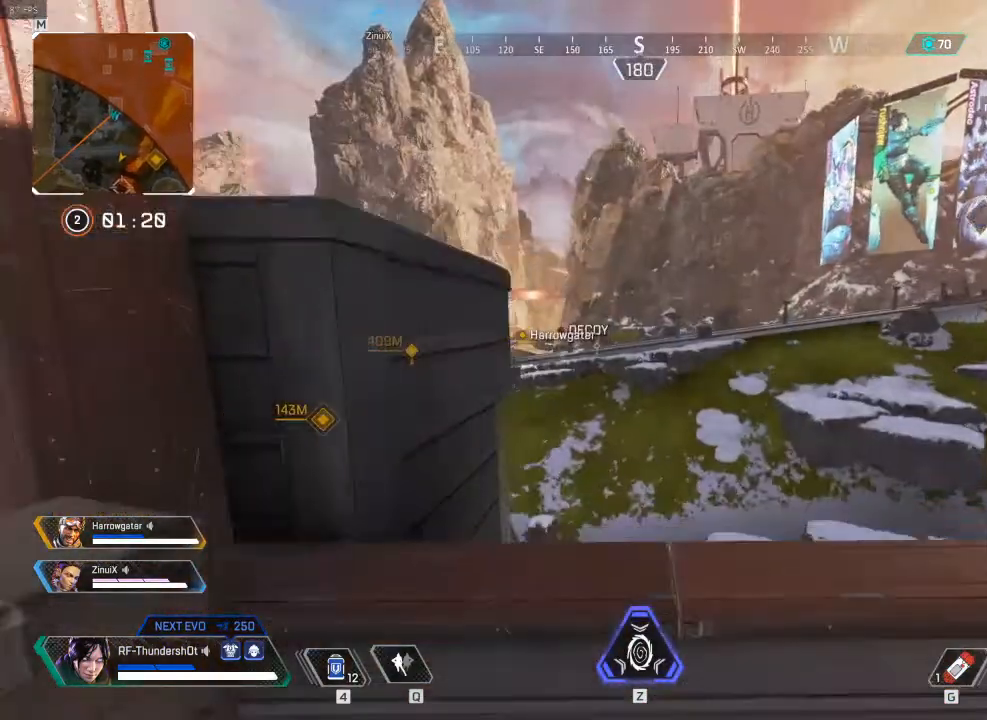
{"keys": ["d"], "events": [[17, "2", "up"]]}
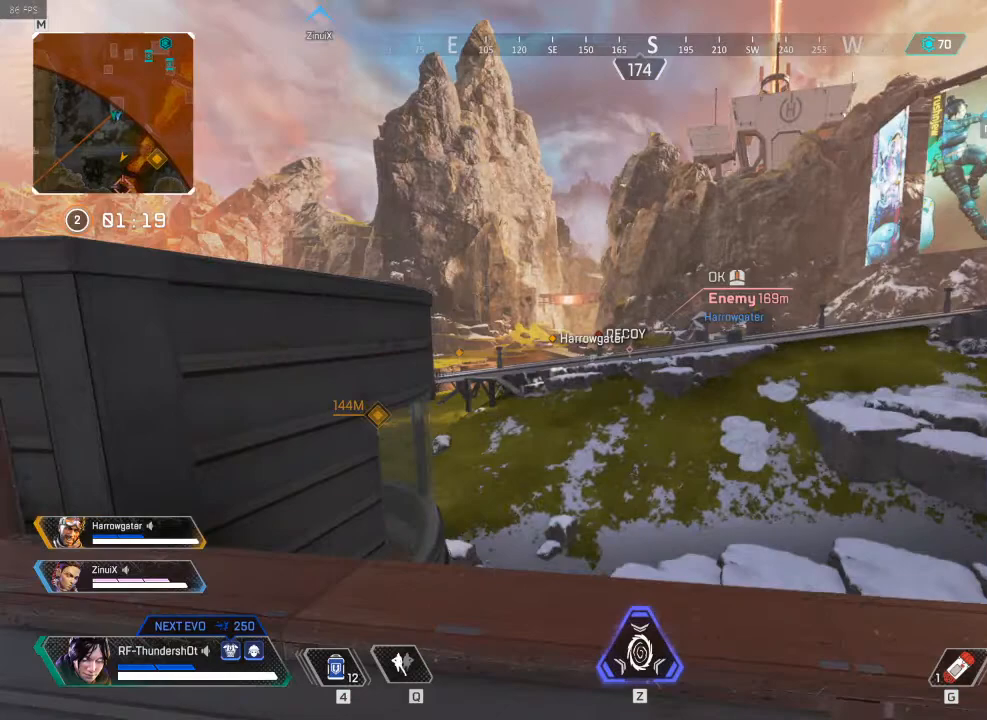
{"keys": ["s"], "events": [[200, "d", "up"], [350, "s", "down"]]}
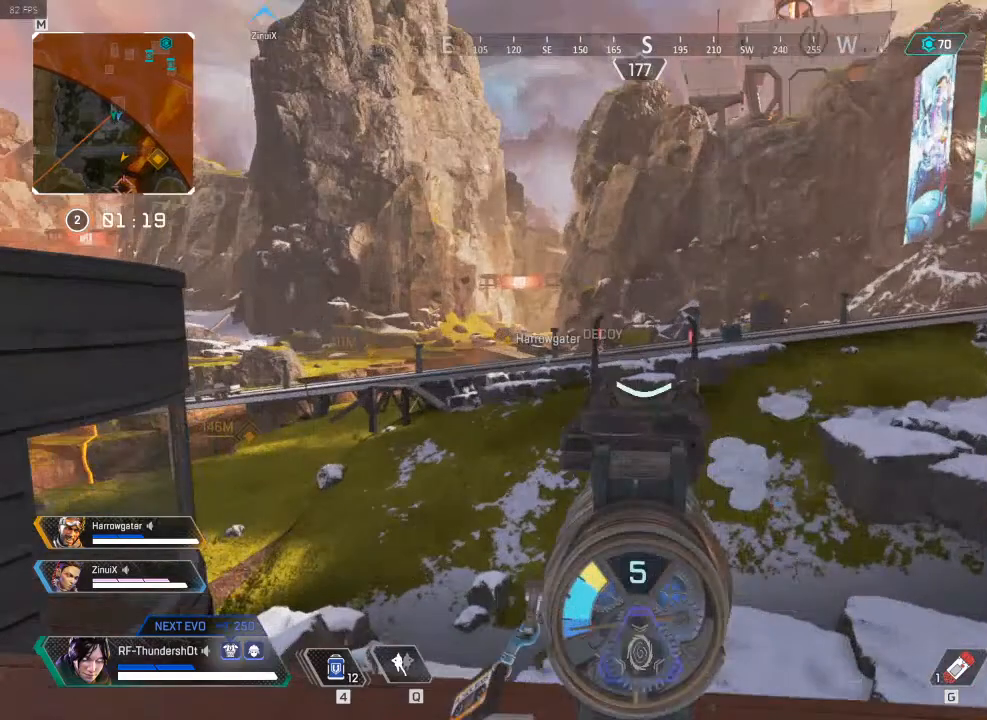
{"keys": ["d"], "events": [[367, "d", "down"], [433, "s", "up"]]}
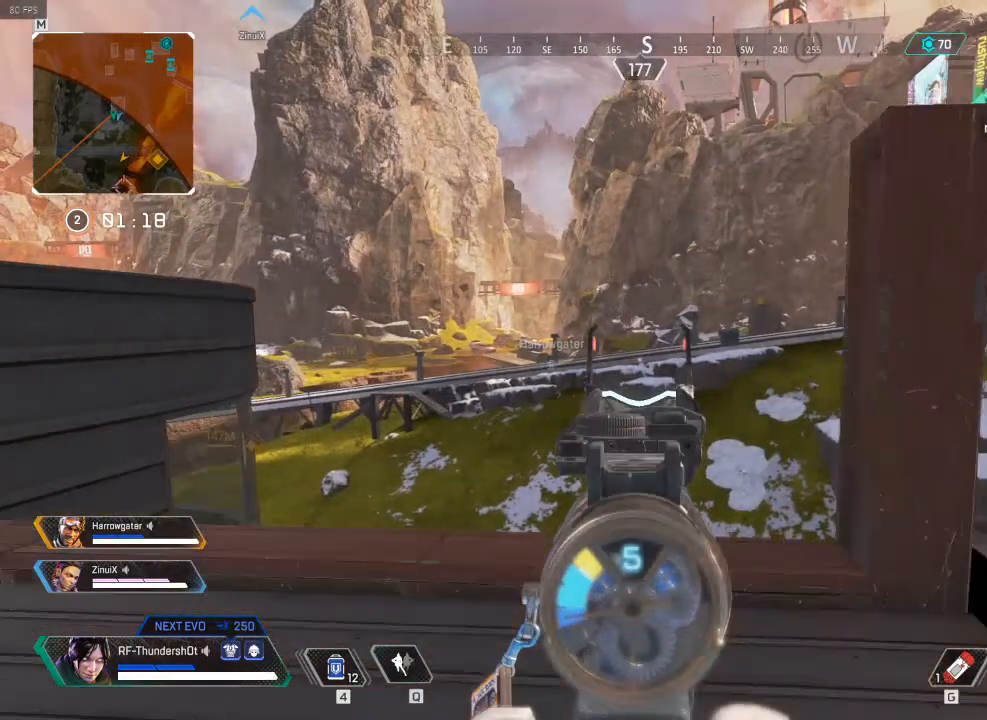
{"keys": ["shift_l", "w"], "events": [[50, "shift_l", "down"], [100, "3", "down"], [100, "d", "up"], [100, "w", "down"], [317, "3", "up"]]}
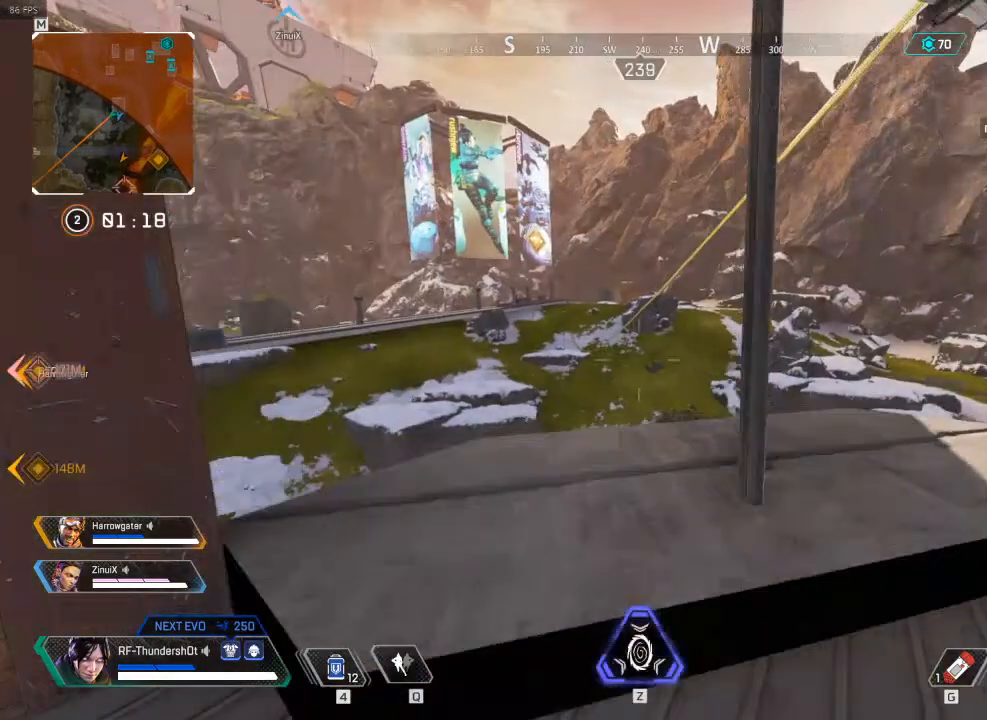
{"keys": ["5", "e", "space", "w"], "events": [[133, "5", "down"], [400, "space", "down"], [483, "e", "down"], [483, "shift_l", "up"]]}
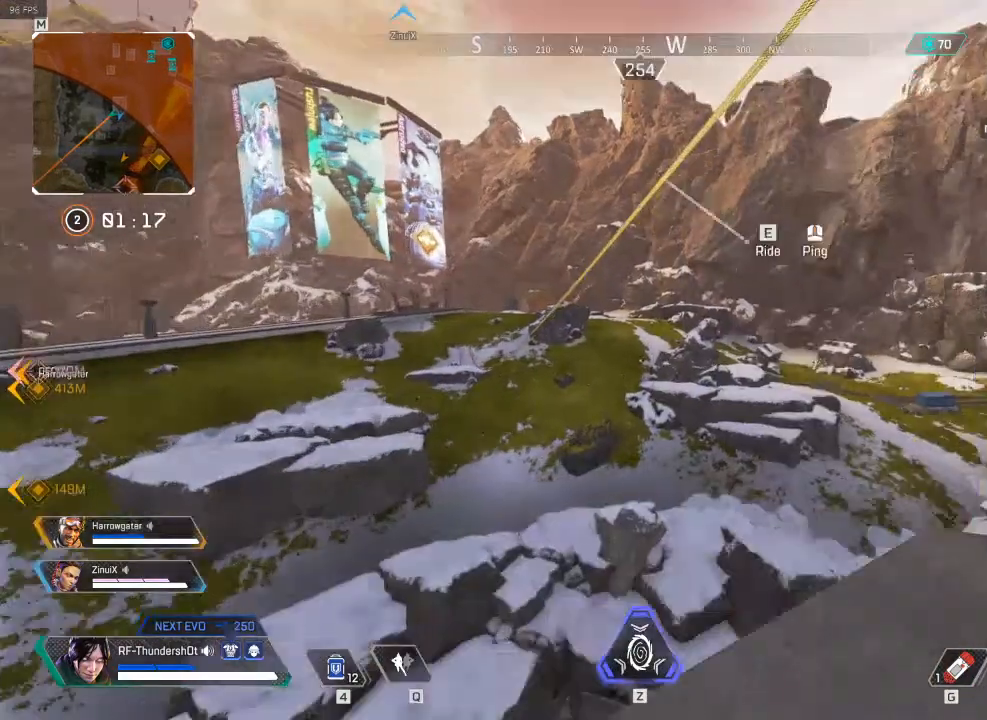
{"keys": ["5", "w"], "events": [[200, "space", "up"], [267, "e", "up"]]}
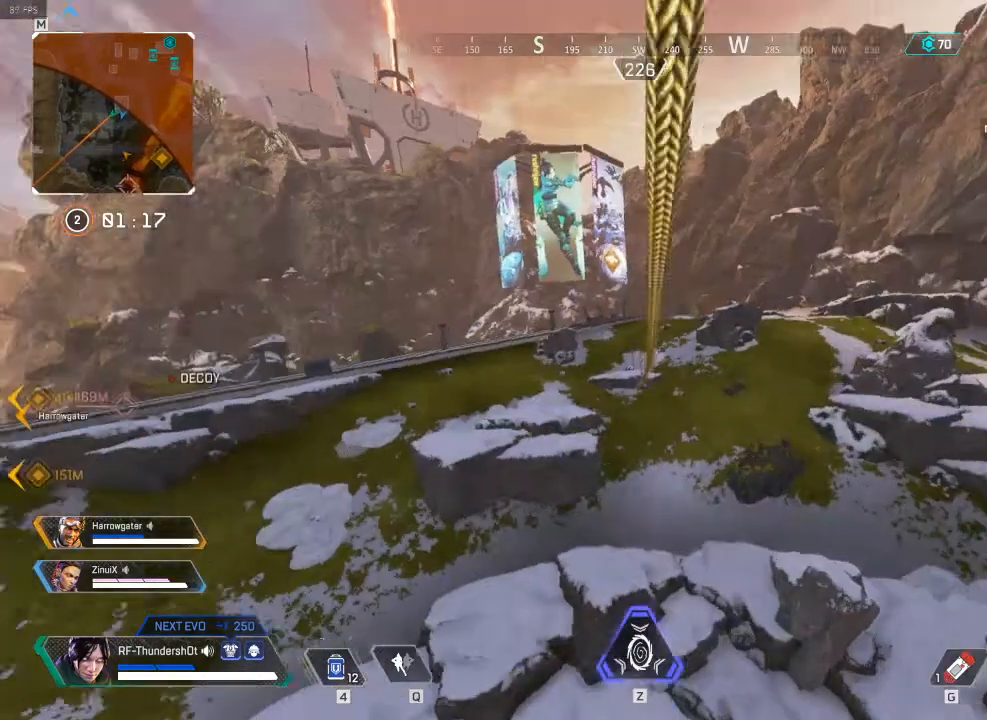
{"keys": ["5", "w"], "events": [[83, "5", "up"], [467, "5", "down"]]}
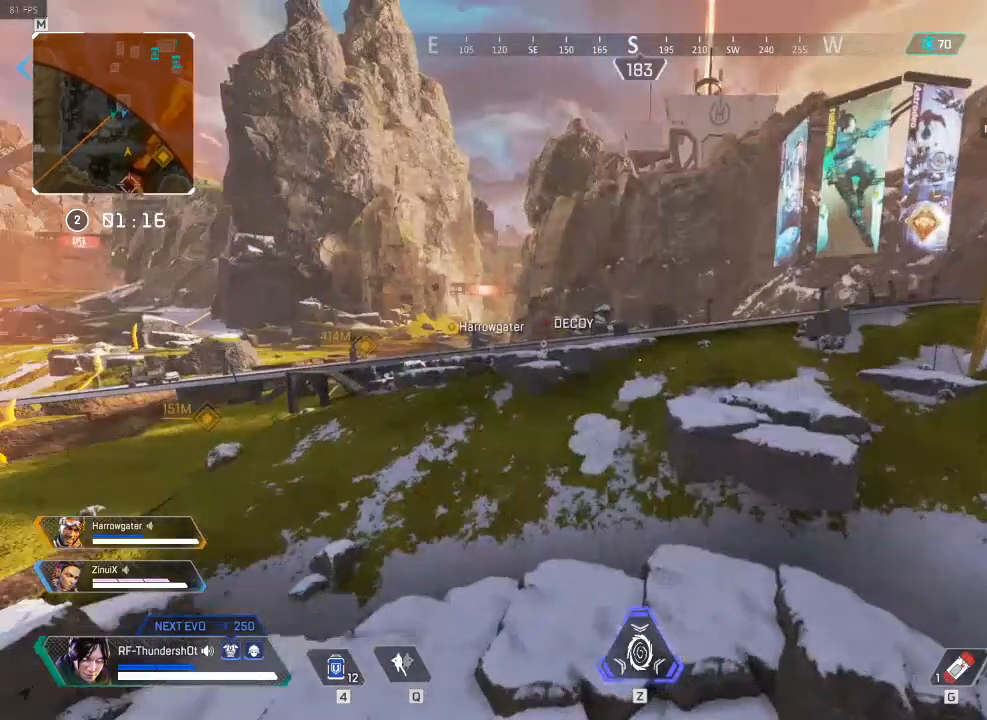
{"keys": ["5", "w"], "events": []}
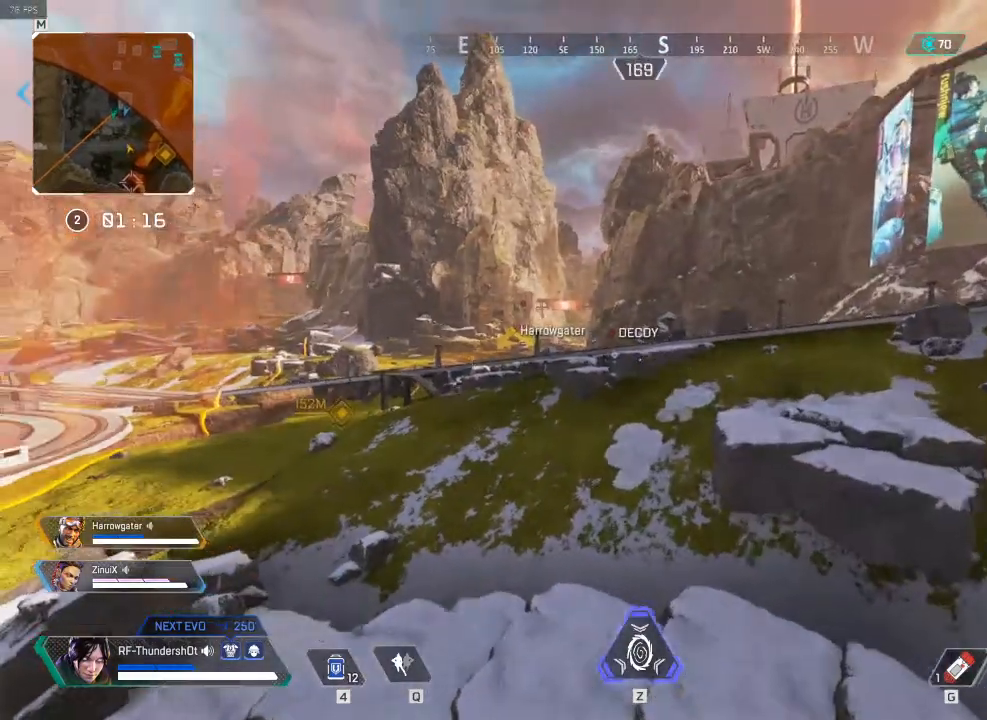
{"keys": ["w"], "events": [[267, "5", "up"]]}
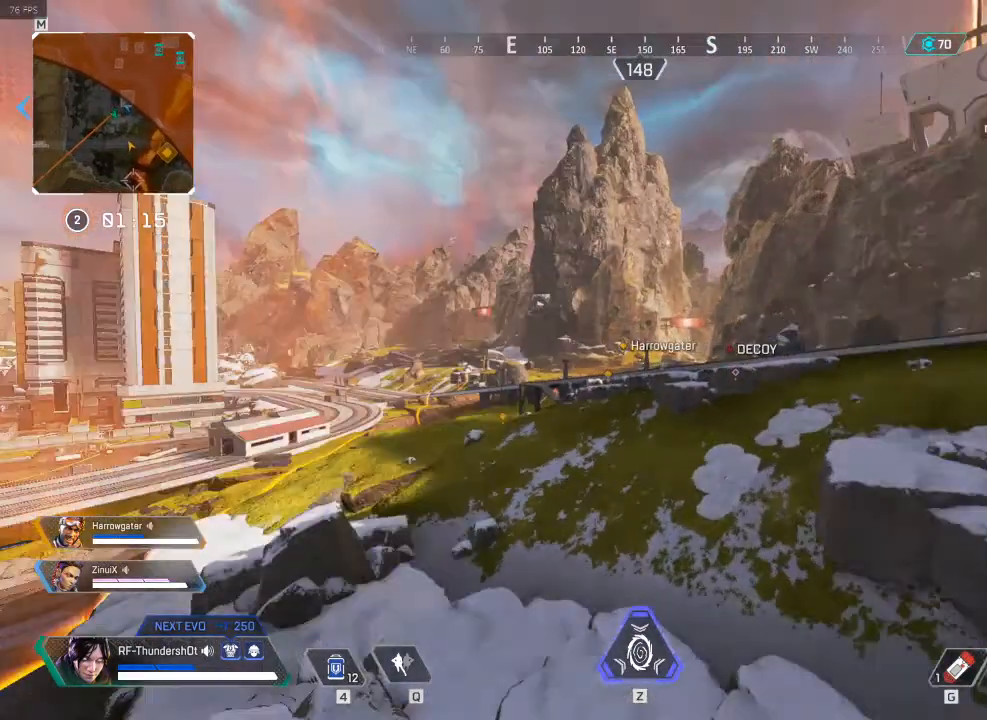
{"keys": ["5", "w"], "events": [[217, "5", "down"]]}
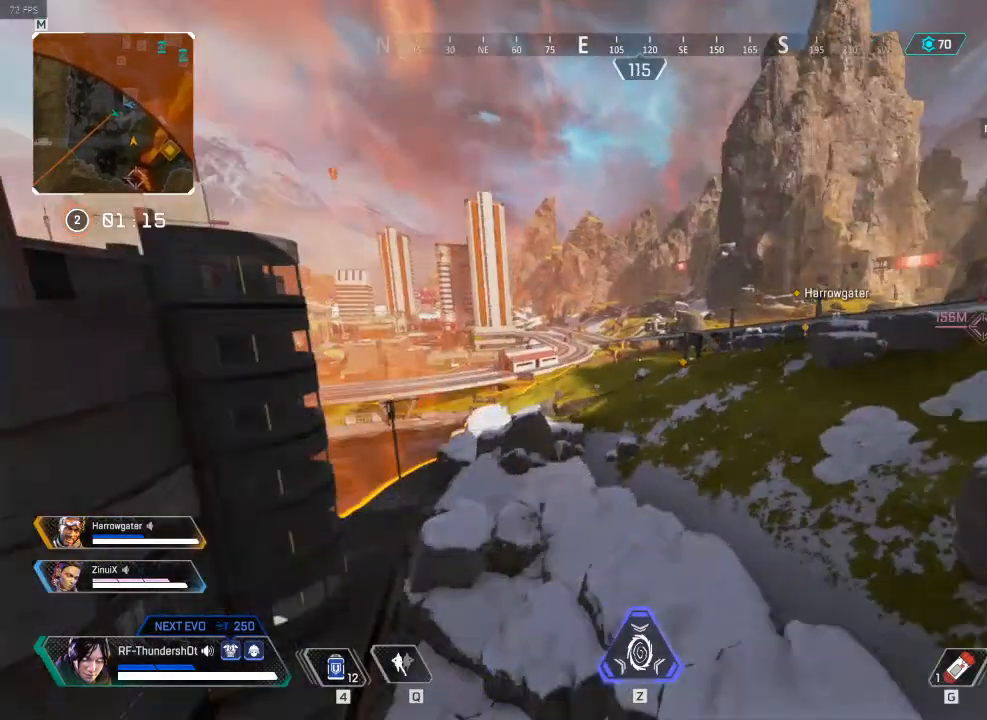
{"keys": ["5", "w"], "events": []}
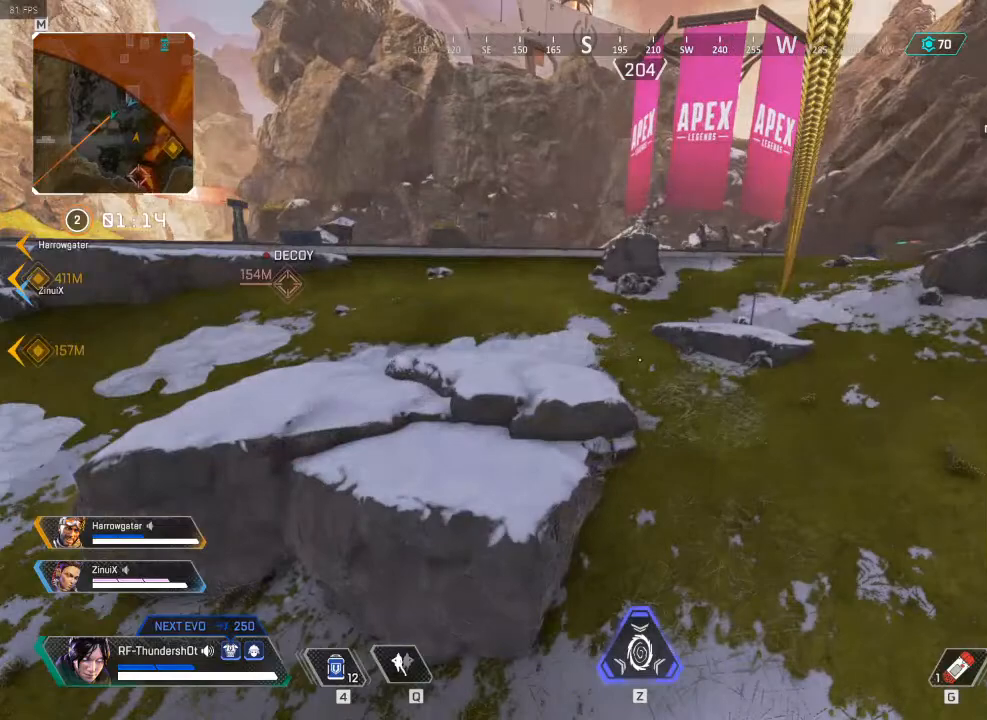
{"keys": ["5", "w"], "events": []}